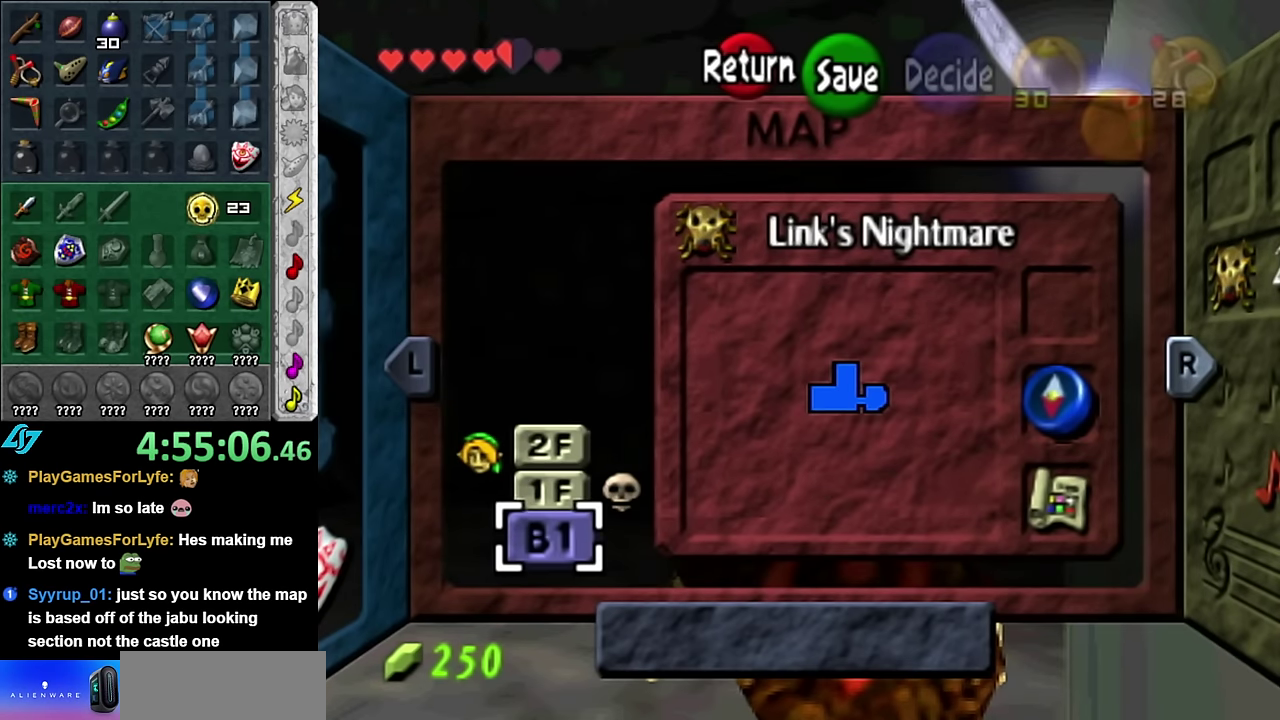
Gameplay with a controller (Nintendo layout); each line is a JSON object with the inputs held at the frame after it. "events" lists button and stick changes between this image and that frame as [ms after this image, input, new state], when the widget could be followed in between. Not read: L3 R2 R3 Y.
{"buttons": [], "left_stick": "up", "right_stick": "center", "events": [[350, "left_stick", "up"]]}
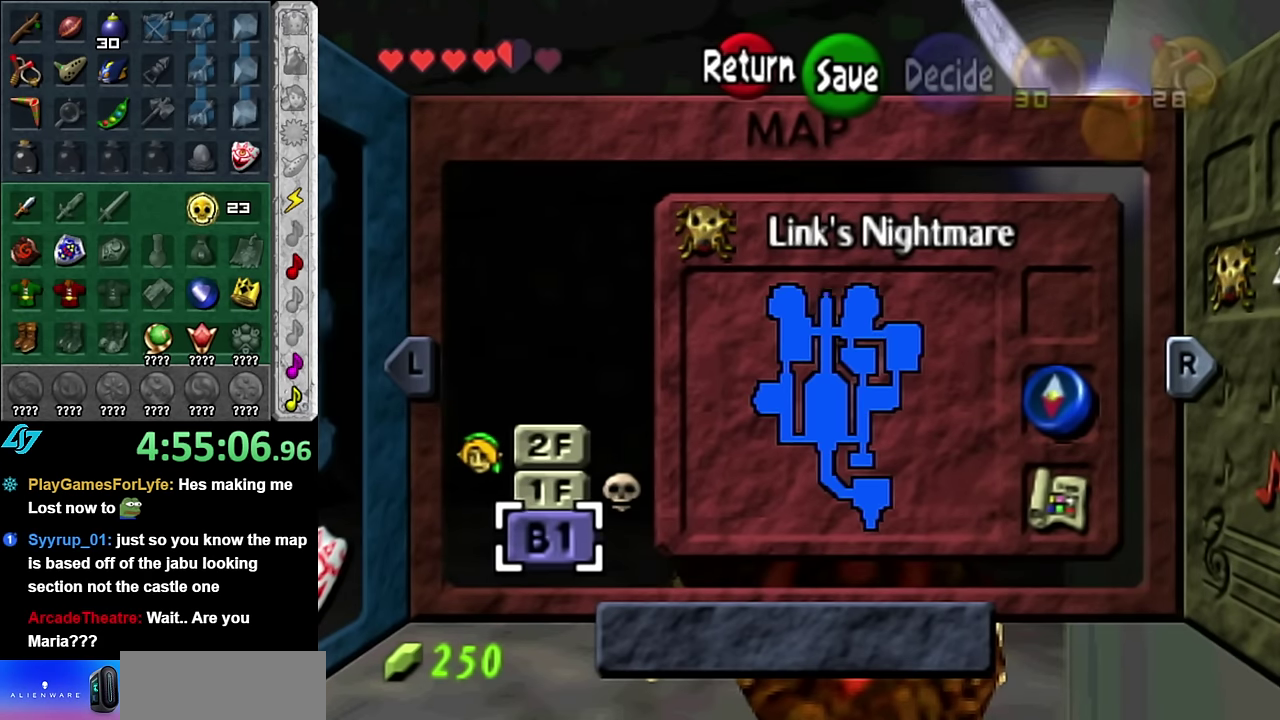
{"buttons": [], "left_stick": "center", "right_stick": "center", "events": [[50, "left_stick", "center"], [333, "START", "down"], [483, "START", "up"]]}
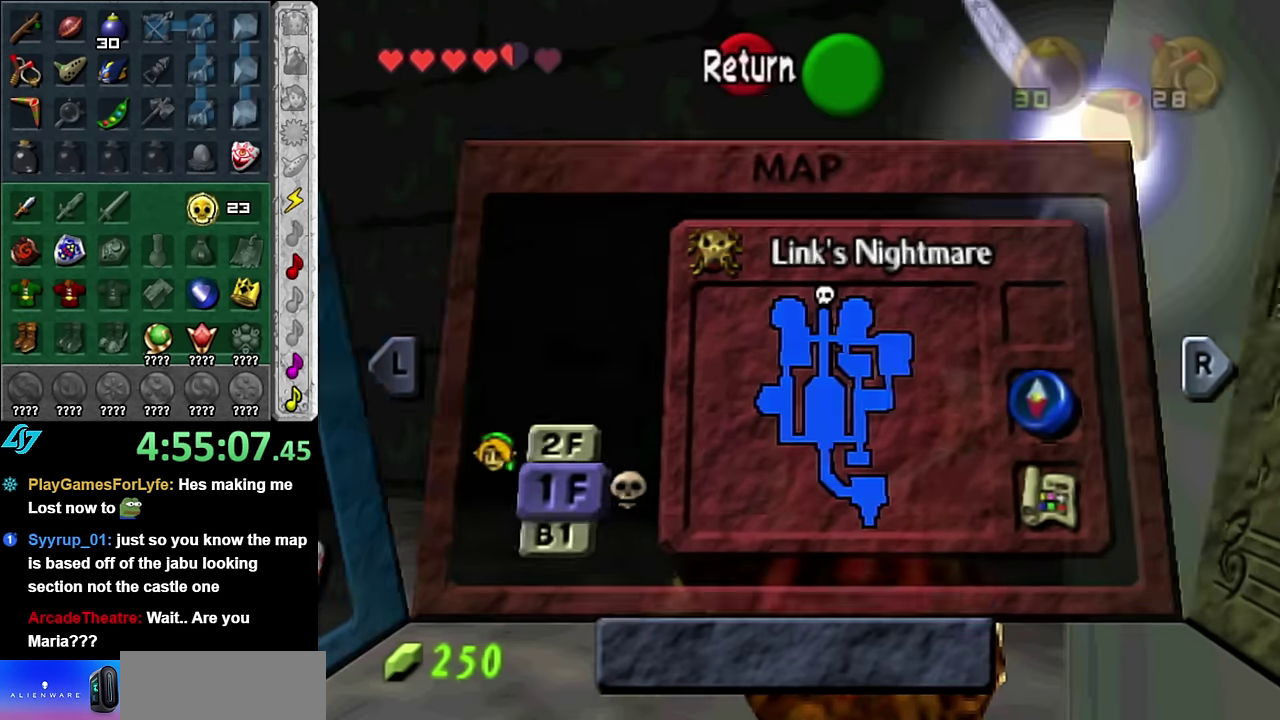
{"buttons": [], "left_stick": "up-right", "right_stick": "center", "events": [[17, "left_stick", "up"], [100, "left_stick", "up-right"]]}
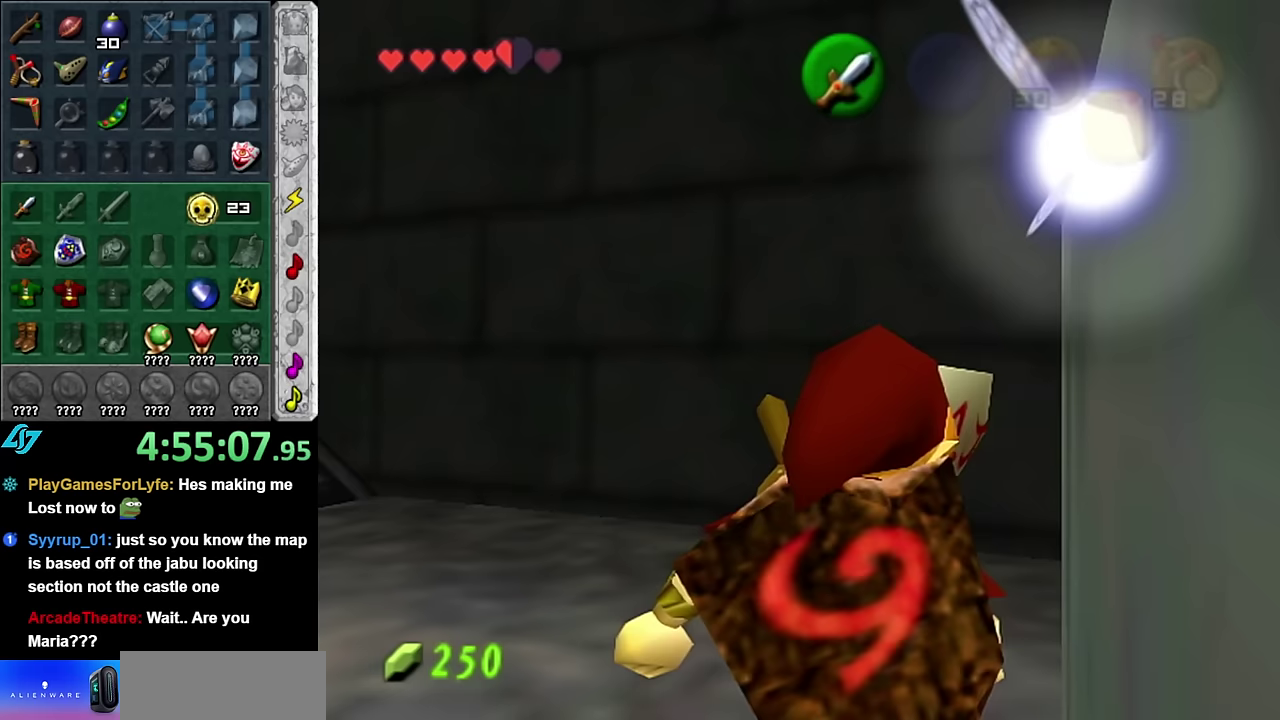
{"buttons": [], "left_stick": "up", "right_stick": "center", "events": [[50, "left_stick", "right"], [167, "A", "down"], [233, "L1", "down"], [267, "left_stick", "up-right"], [300, "A", "up"], [417, "left_stick", "up"], [483, "L1", "up"]]}
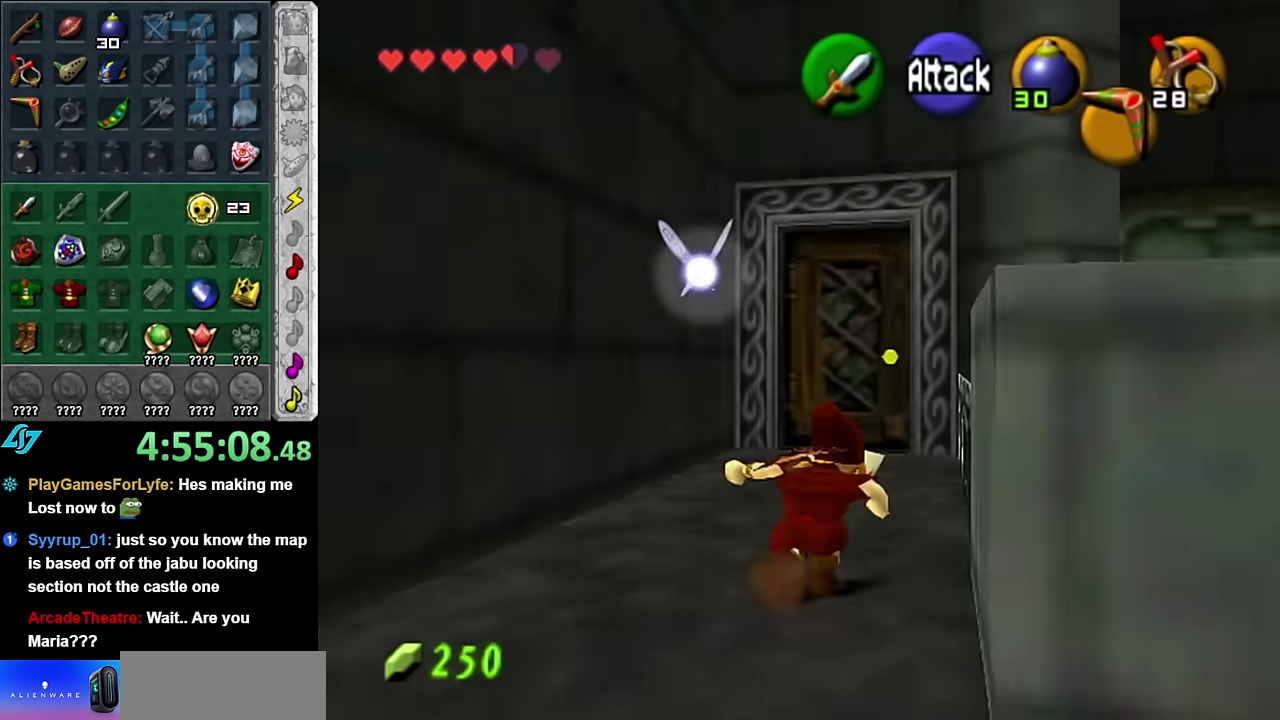
{"buttons": [], "left_stick": "up-left", "right_stick": "center", "events": [[333, "left_stick", "up-left"]]}
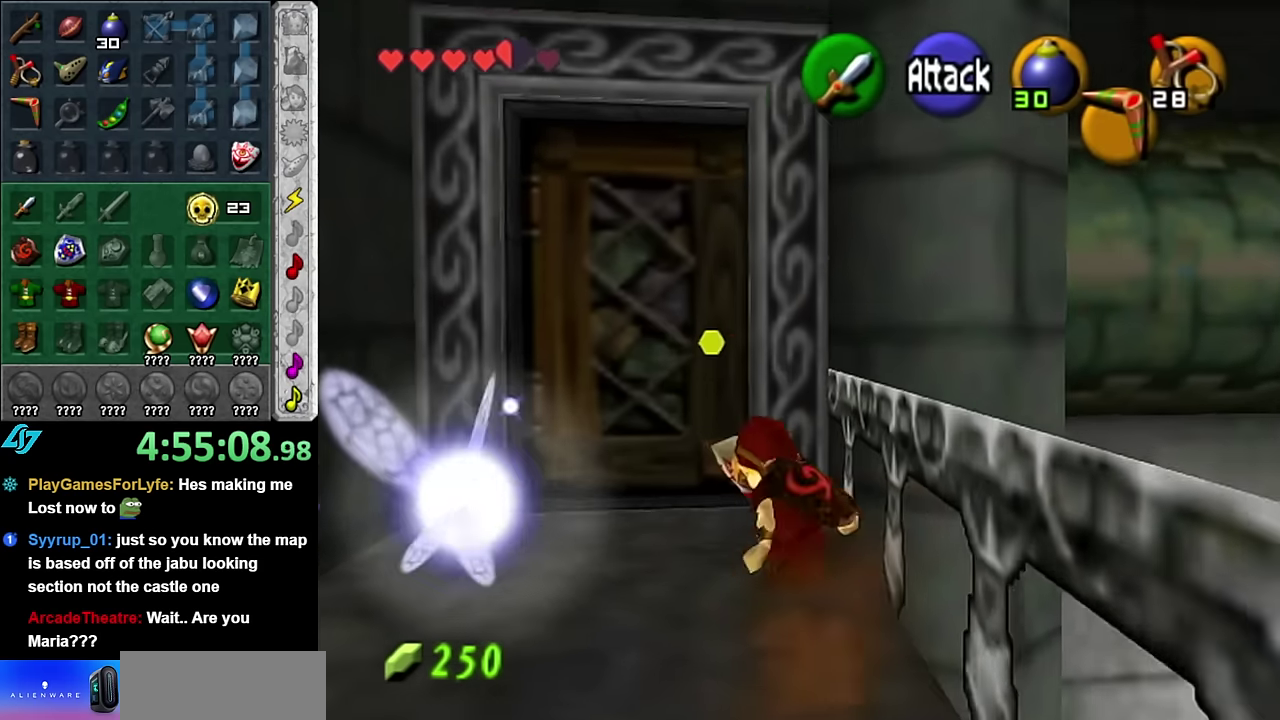
{"buttons": ["A"], "left_stick": "center", "right_stick": "center", "events": [[133, "left_stick", "up"], [267, "A", "down"], [317, "left_stick", "center"], [350, "A", "up"], [450, "A", "down"]]}
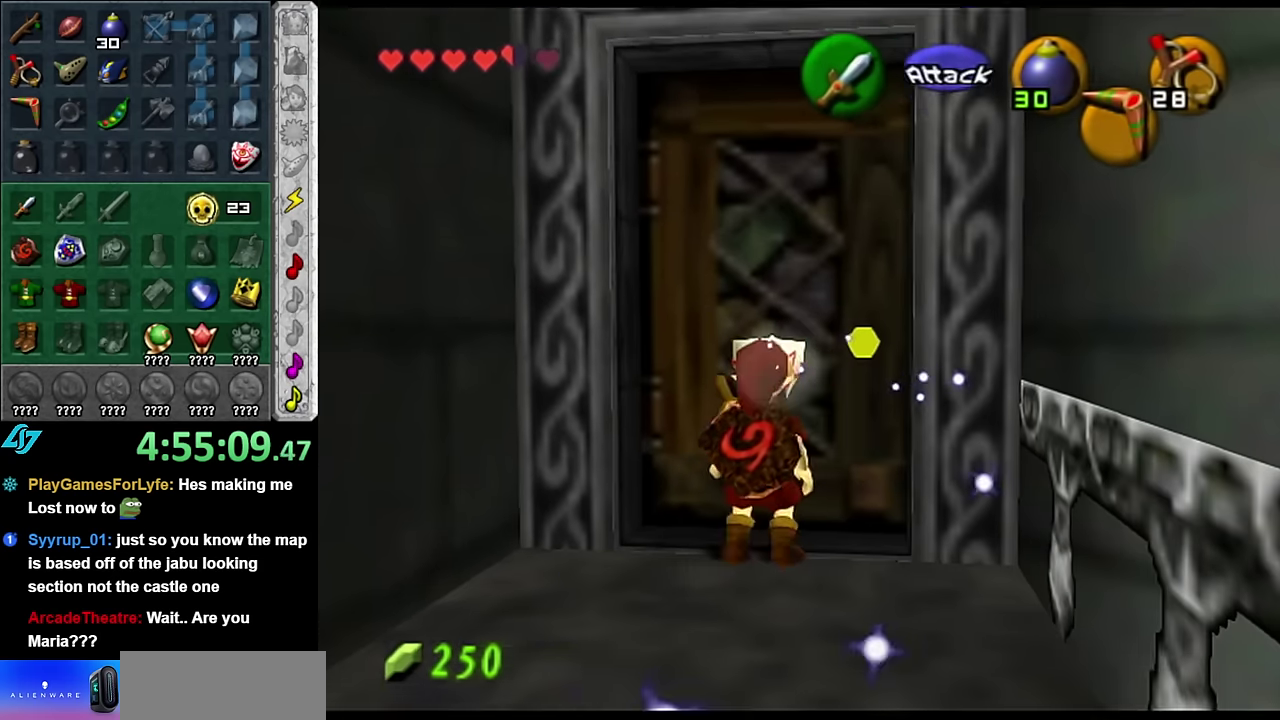
{"buttons": [], "left_stick": "up", "right_stick": "center", "events": [[17, "A", "up"], [100, "A", "down"], [200, "A", "up"], [300, "left_stick", "up"]]}
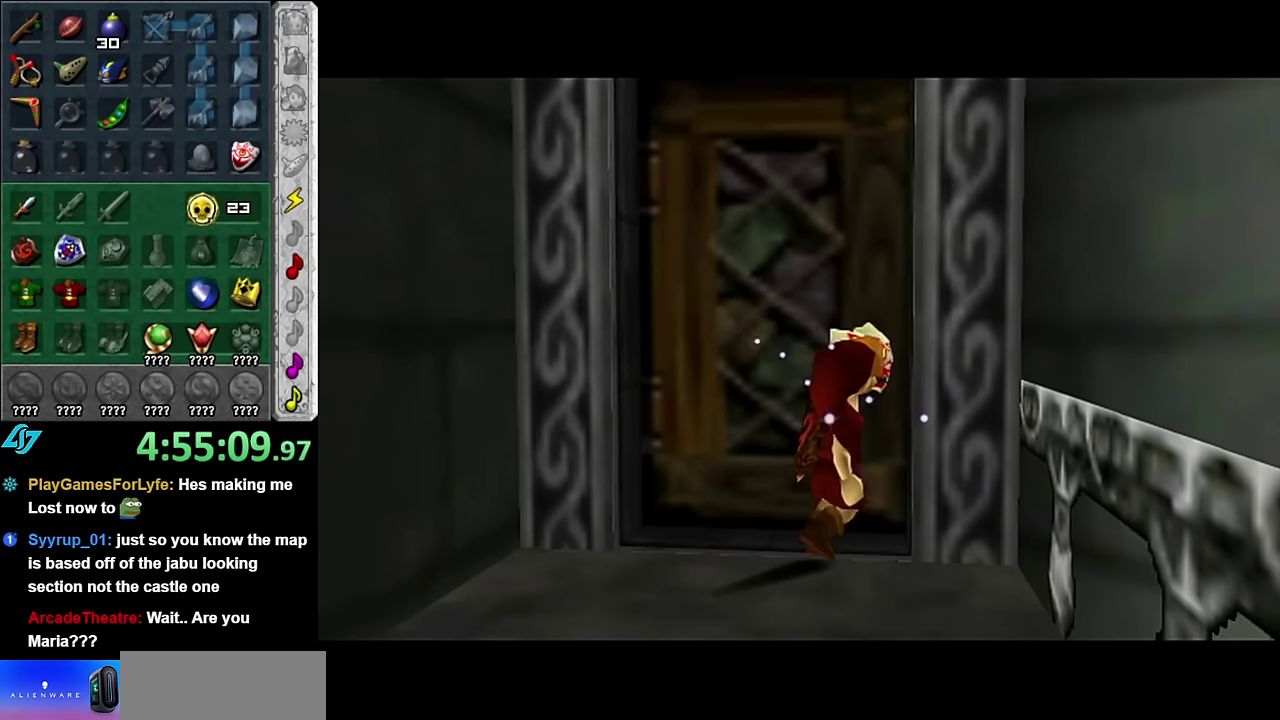
{"buttons": [], "left_stick": "up", "right_stick": "center", "events": []}
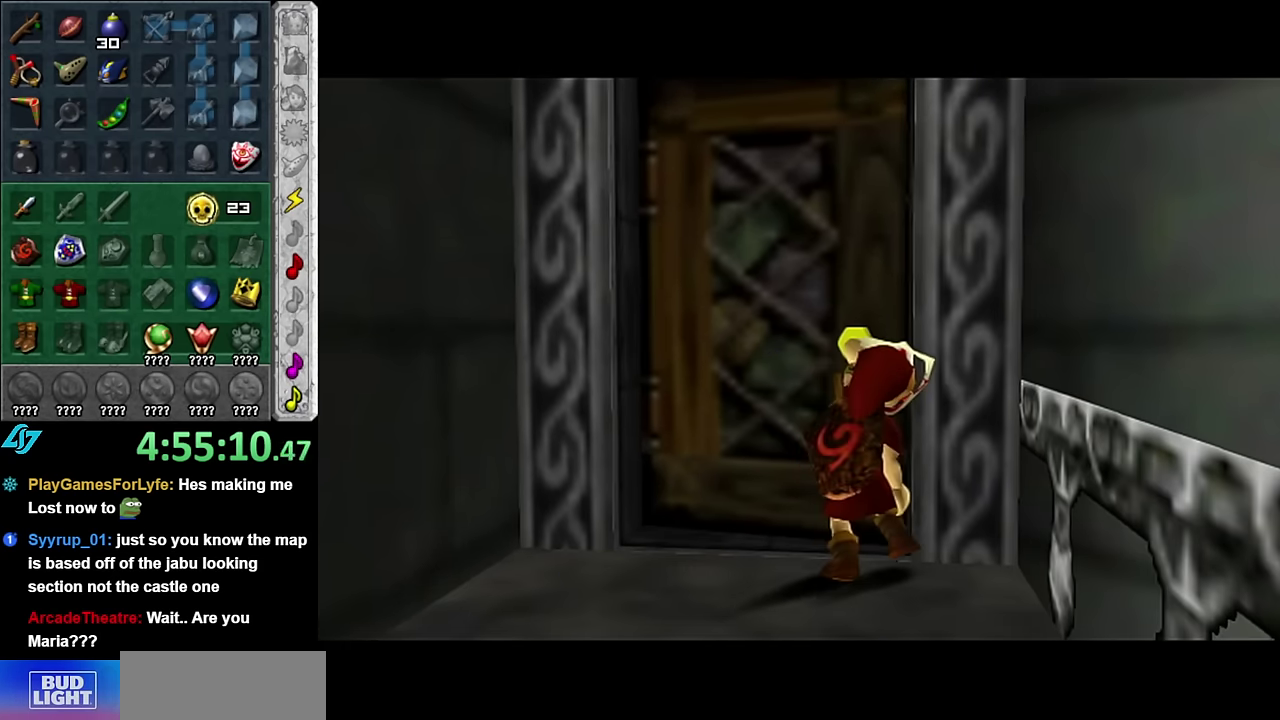
{"buttons": [], "left_stick": "up", "right_stick": "center", "events": []}
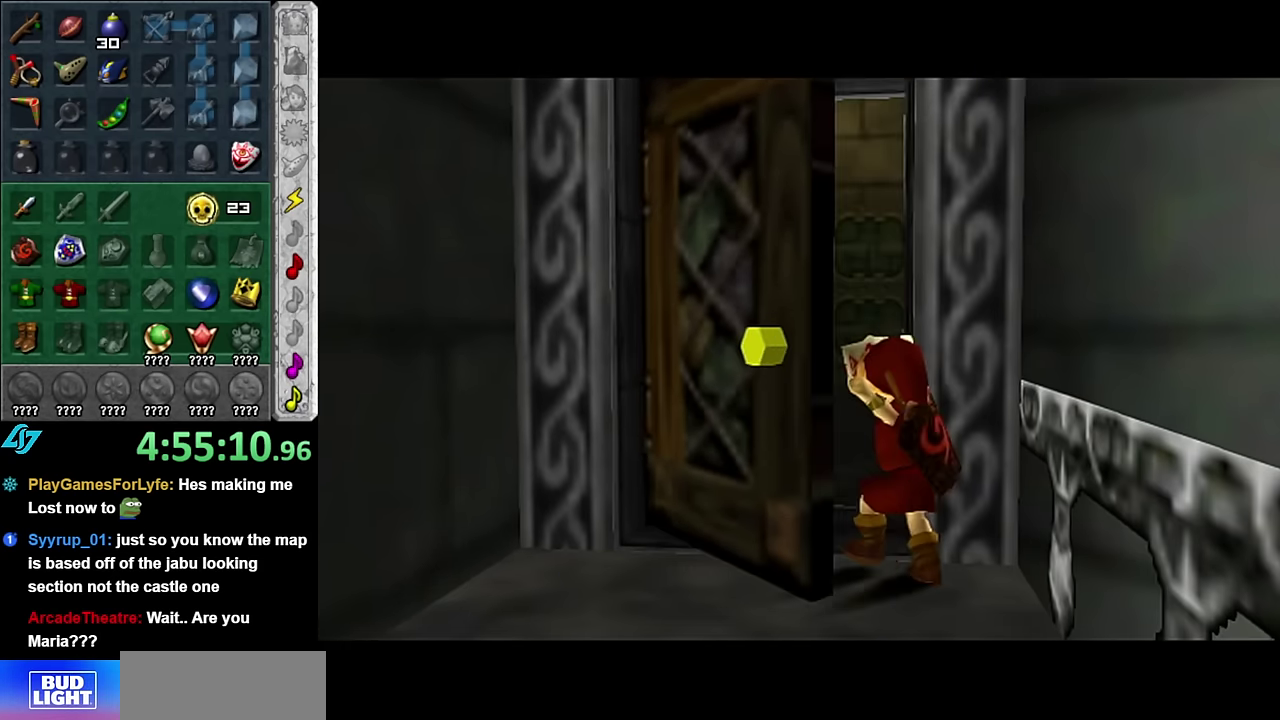
{"buttons": [], "left_stick": "up", "right_stick": "center", "events": []}
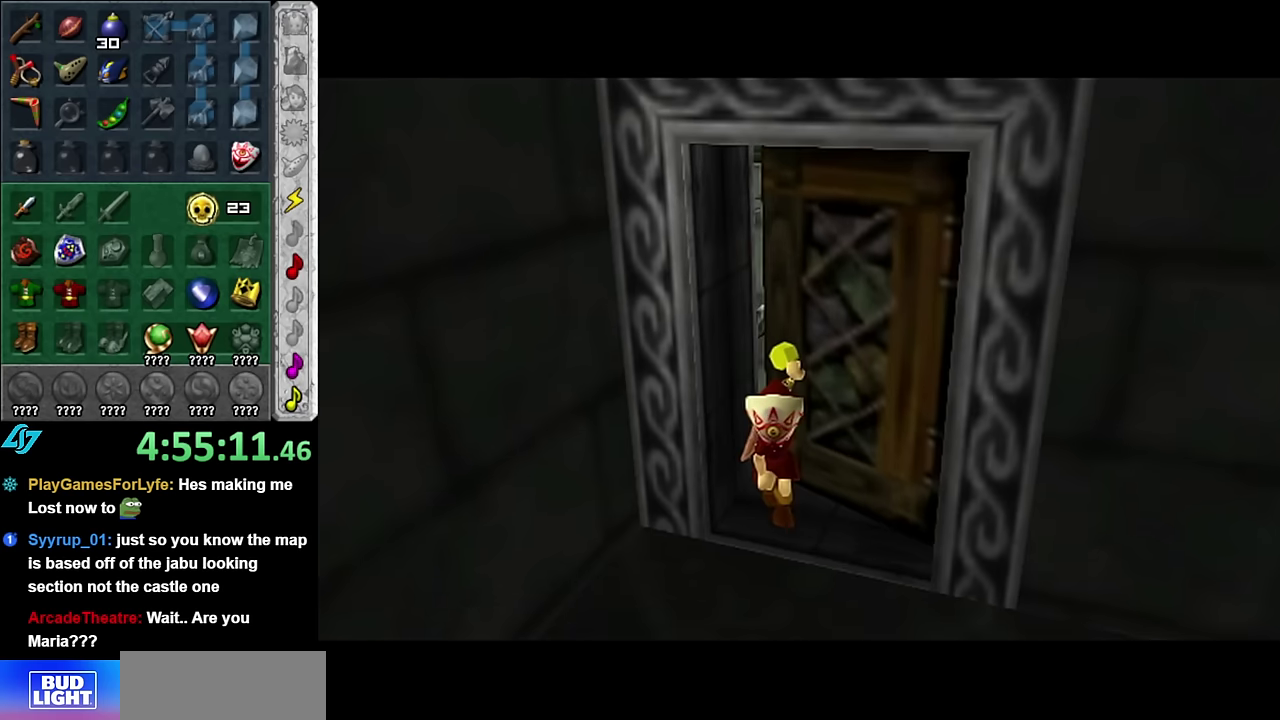
{"buttons": [], "left_stick": "up", "right_stick": "center", "events": []}
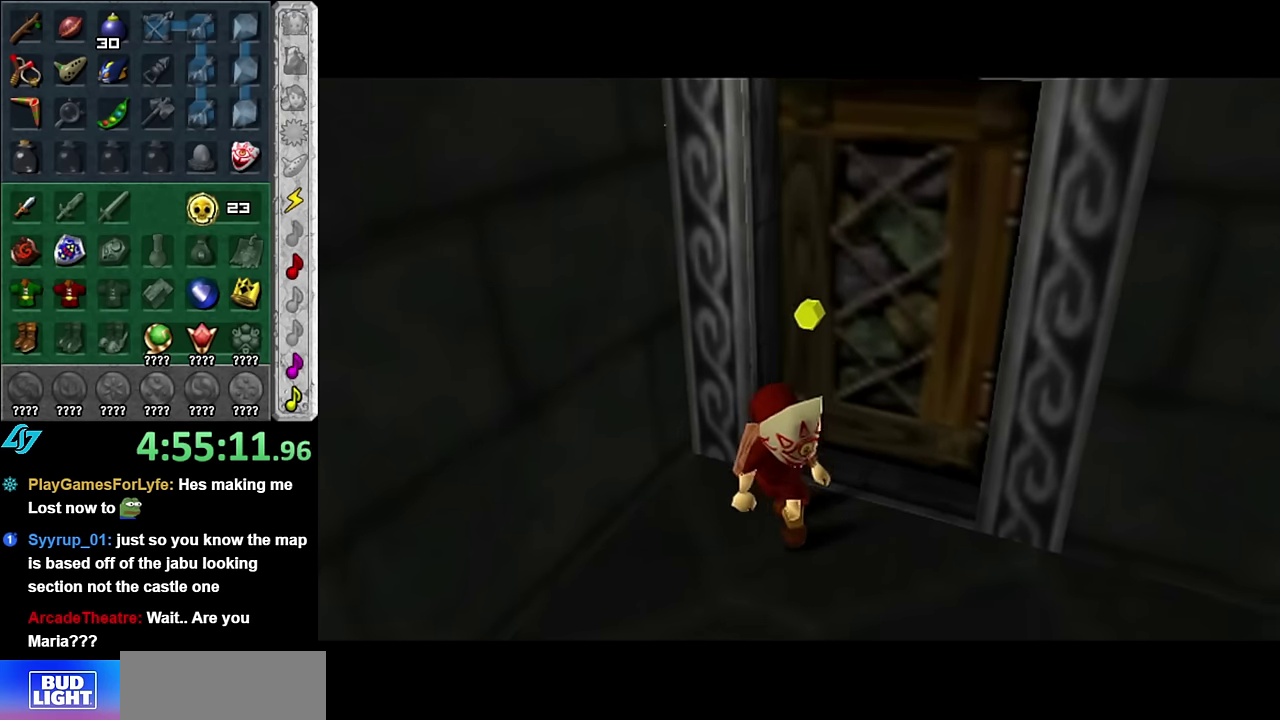
{"buttons": [], "left_stick": "up", "right_stick": "center", "events": []}
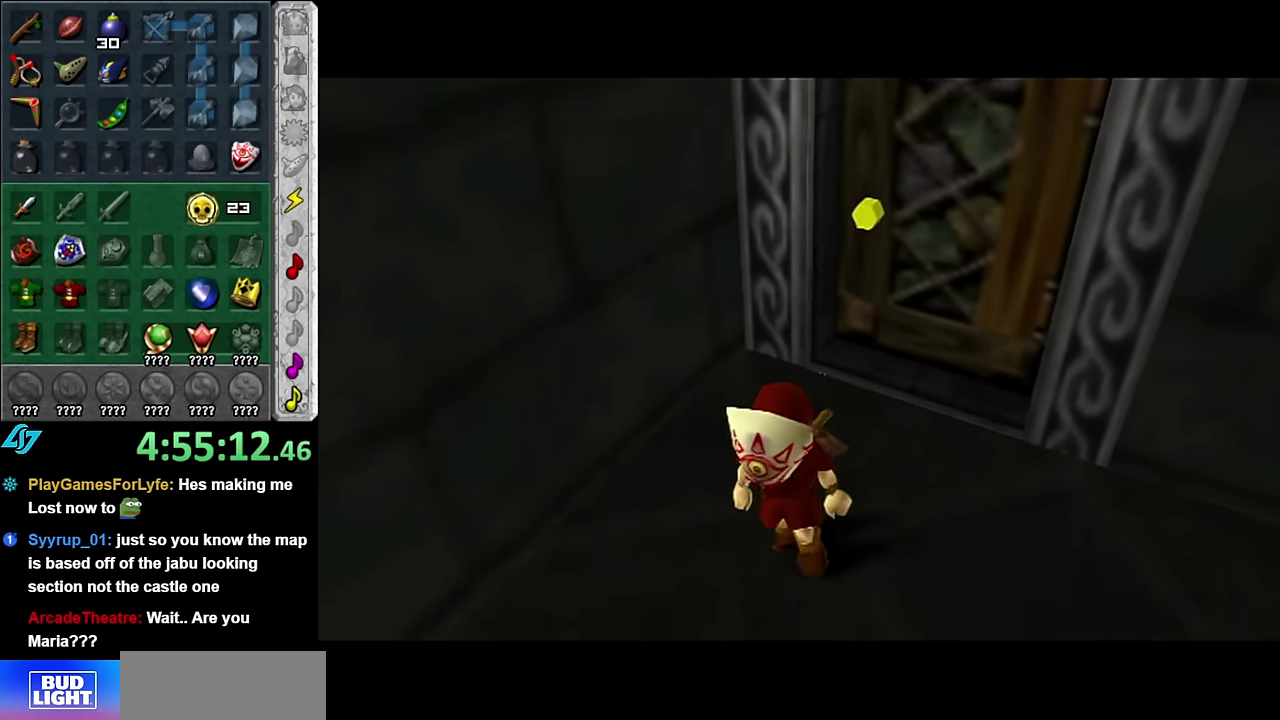
{"buttons": [], "left_stick": "up", "right_stick": "center", "events": []}
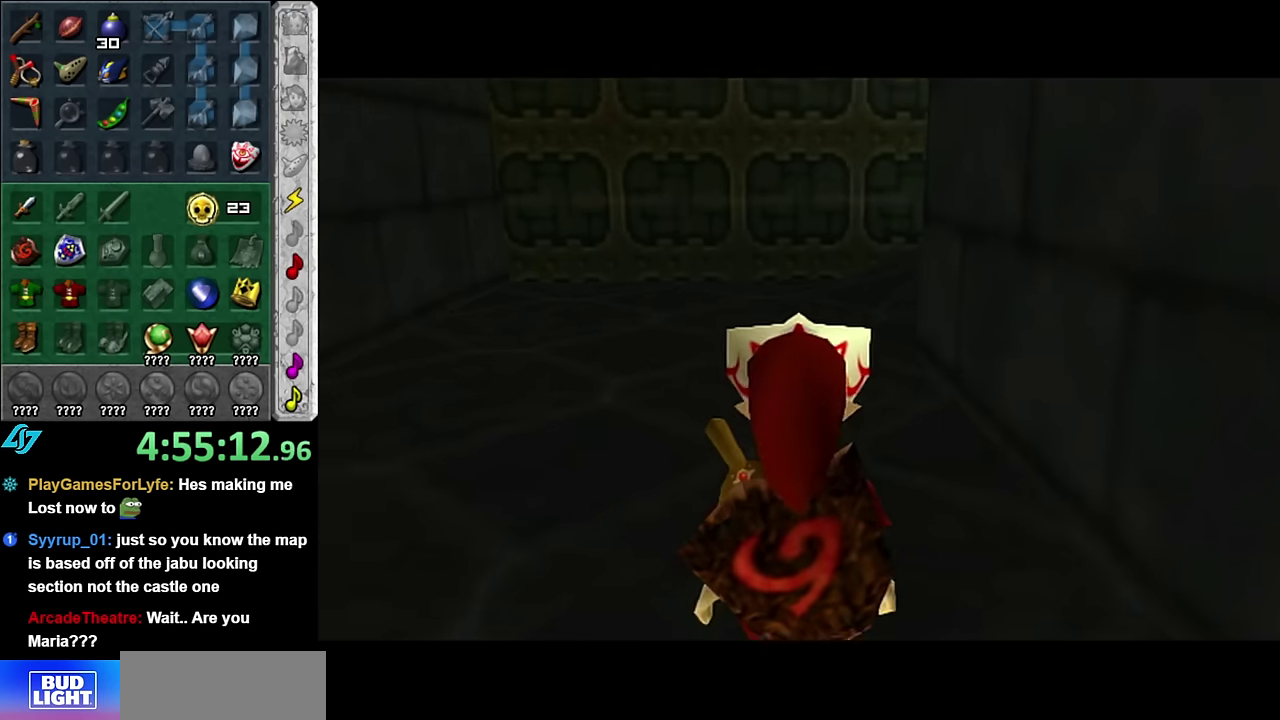
{"buttons": [], "left_stick": "up", "right_stick": "center", "events": []}
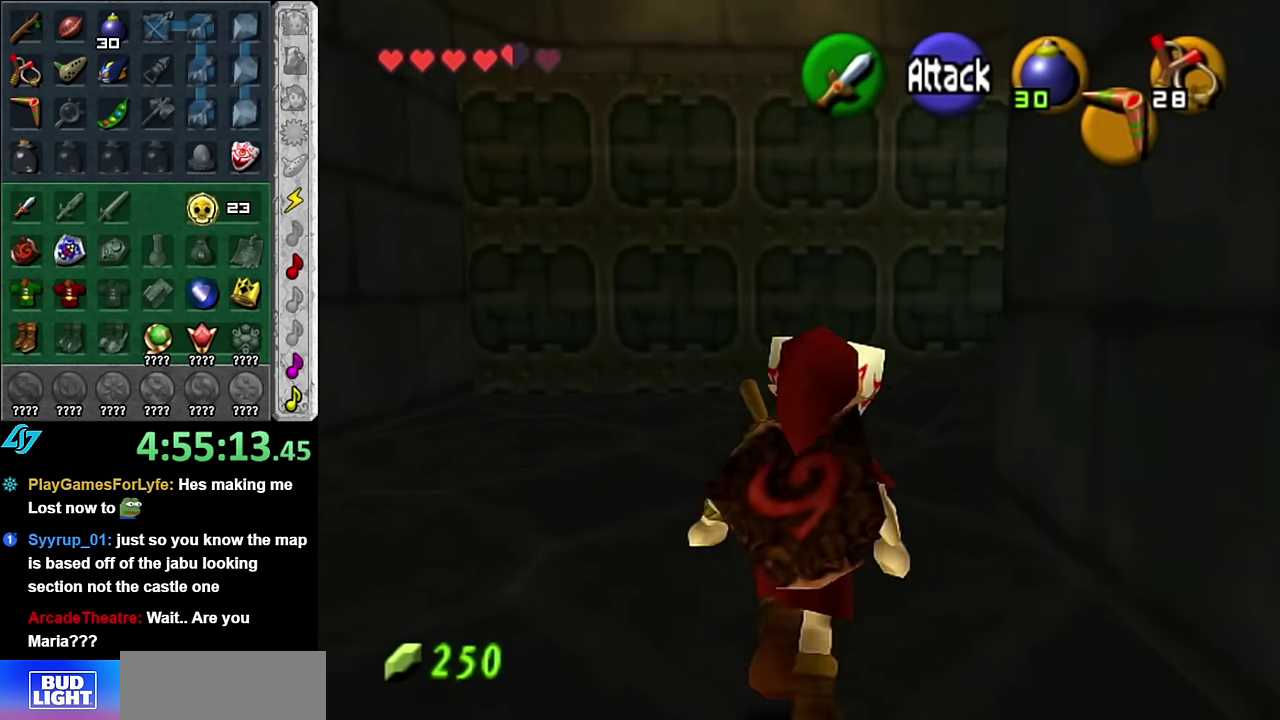
{"buttons": [], "left_stick": "up-right", "right_stick": "center", "events": [[50, "A", "down"], [83, "left_stick", "up-right"], [200, "A", "up"]]}
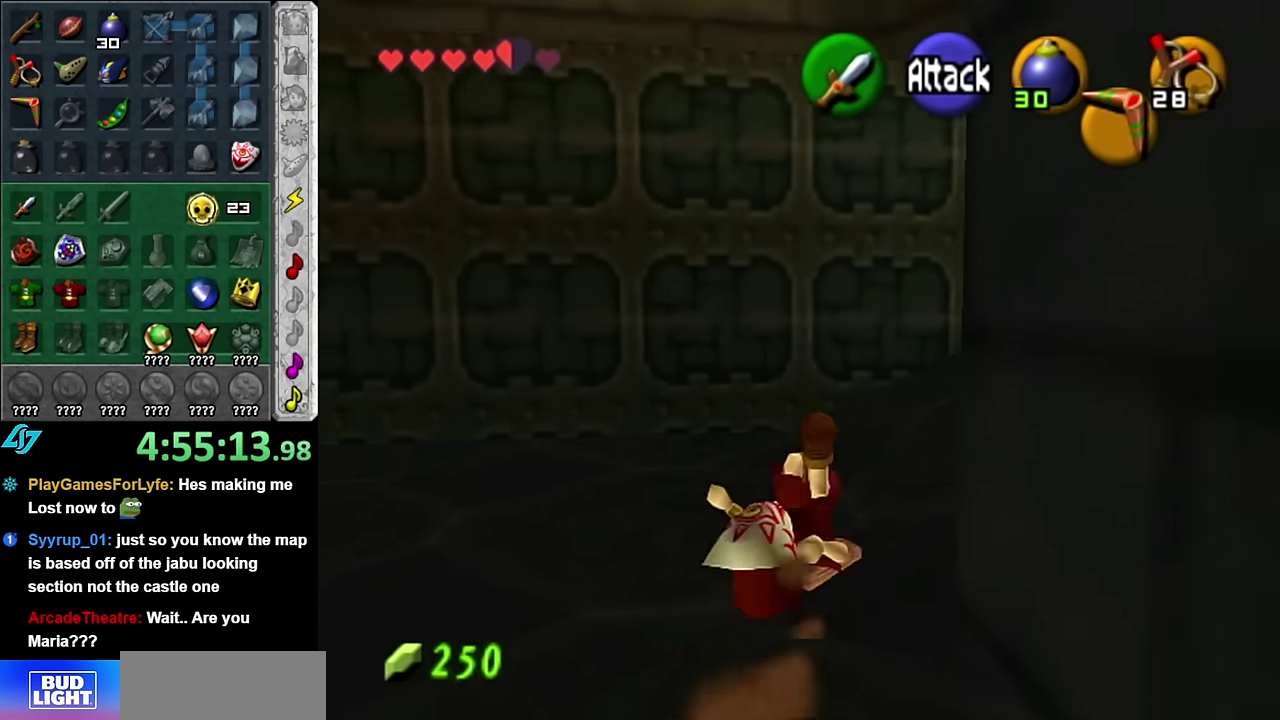
{"buttons": [], "left_stick": "up-right", "right_stick": "center", "events": [[200, "left_stick", "right"], [450, "left_stick", "up-right"]]}
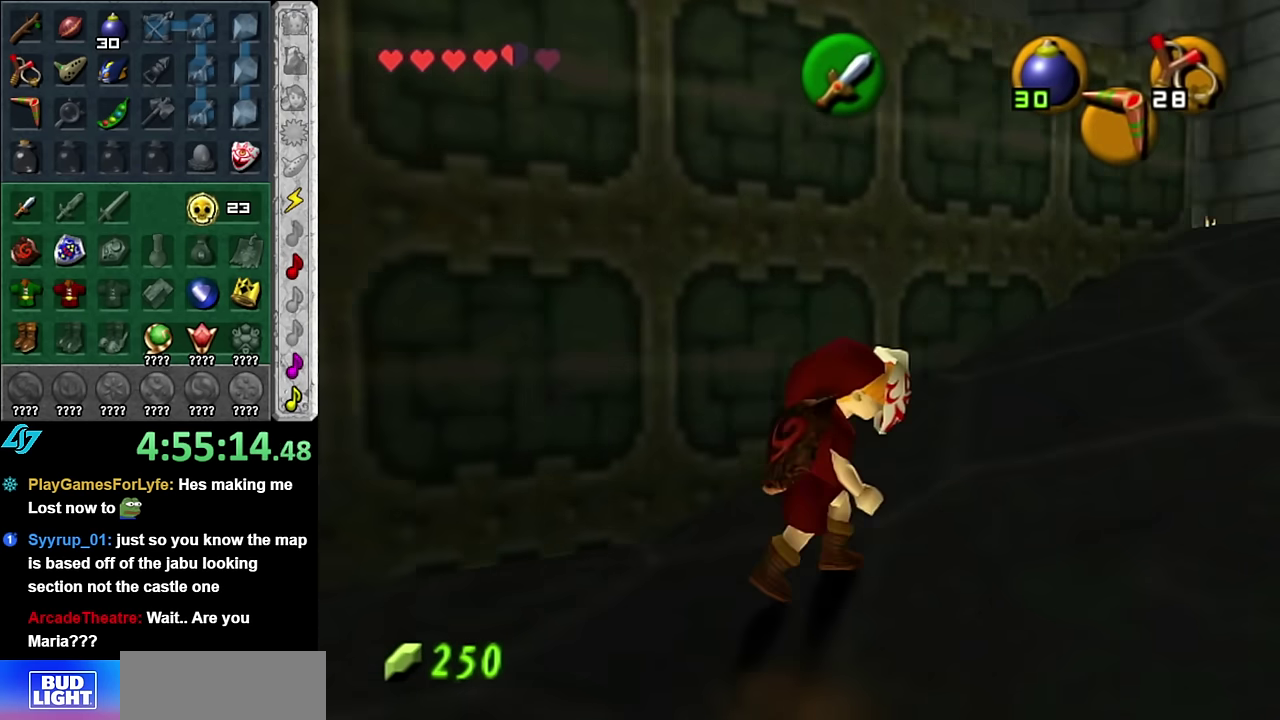
{"buttons": [], "left_stick": "up-right", "right_stick": "center", "events": [[17, "A", "down"], [133, "A", "up"], [200, "A", "down"], [367, "A", "up"]]}
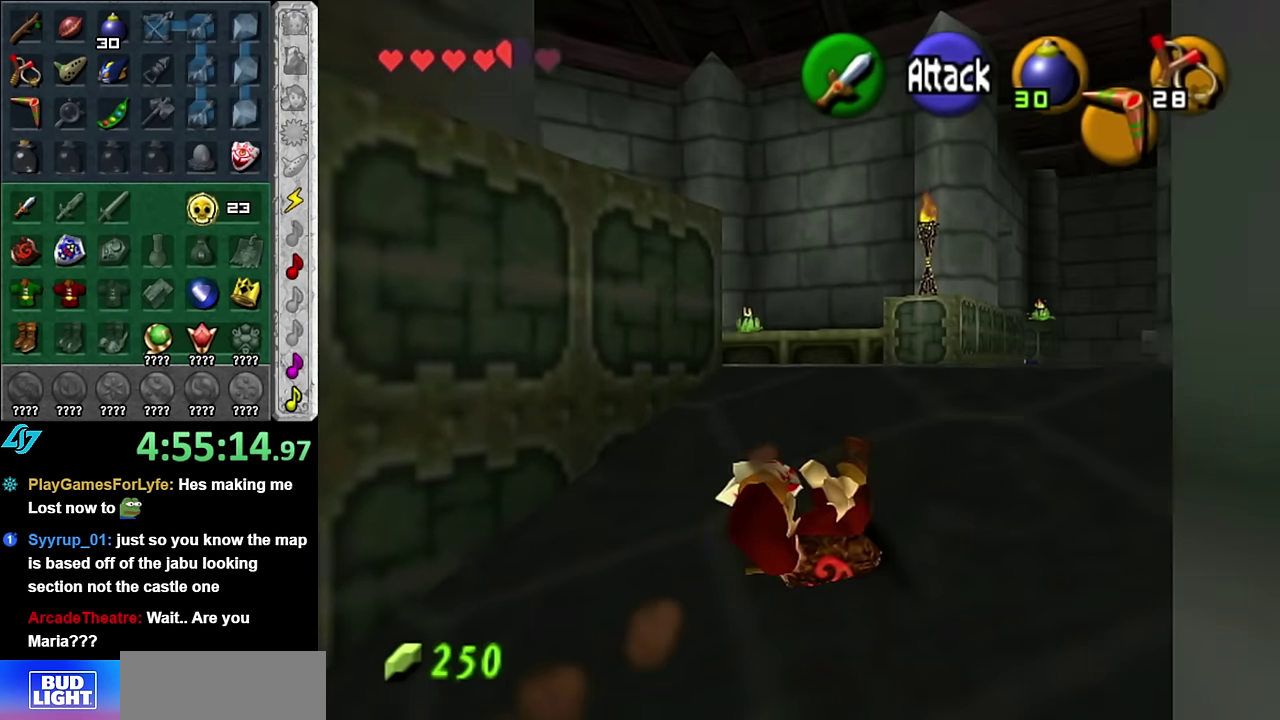
{"buttons": [], "left_stick": "up", "right_stick": "center", "events": [[50, "left_stick", "up"], [300, "A", "down"], [483, "A", "up"]]}
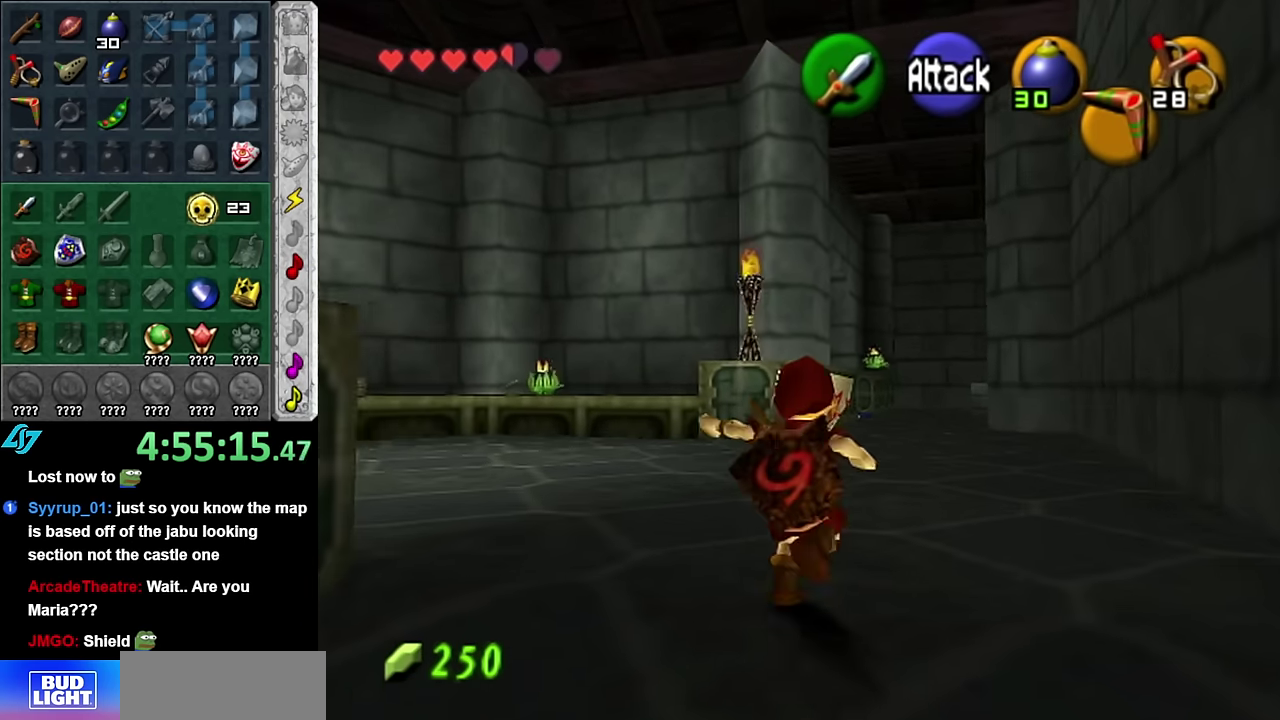
{"buttons": [], "left_stick": "up", "right_stick": "center", "events": []}
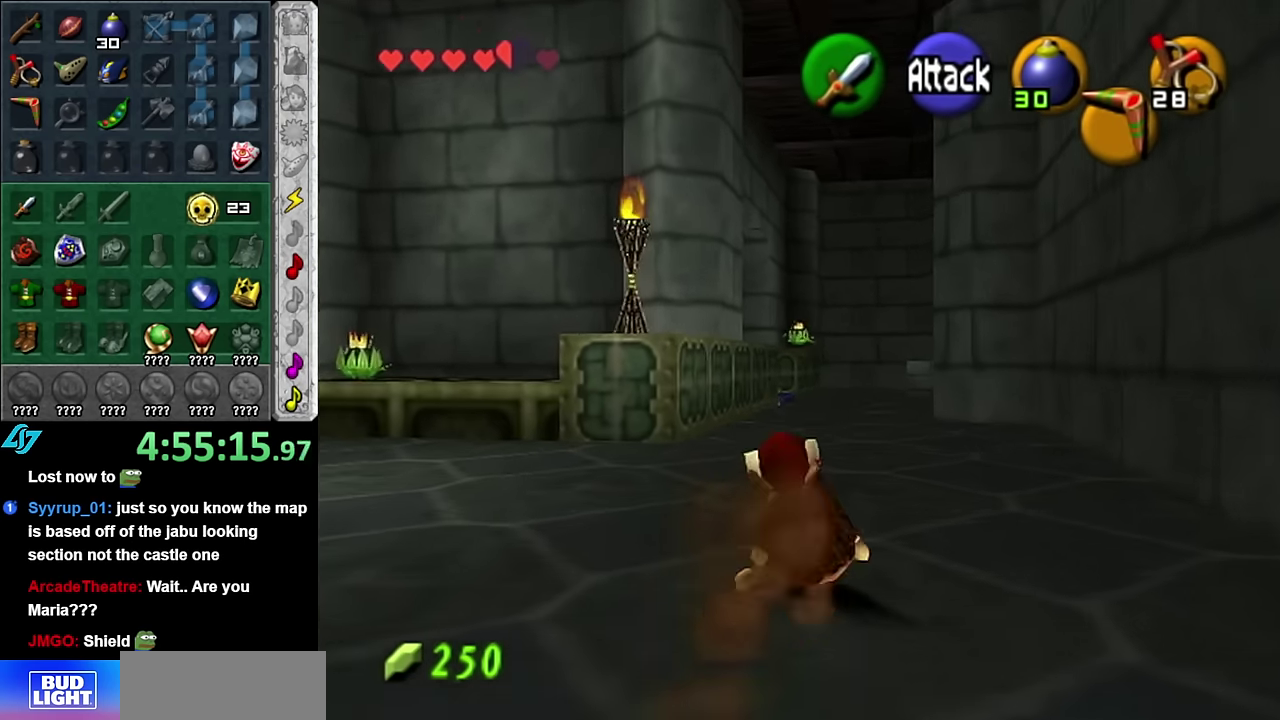
{"buttons": [], "left_stick": "up", "right_stick": "center", "events": [[133, "A", "down"], [300, "A", "up"]]}
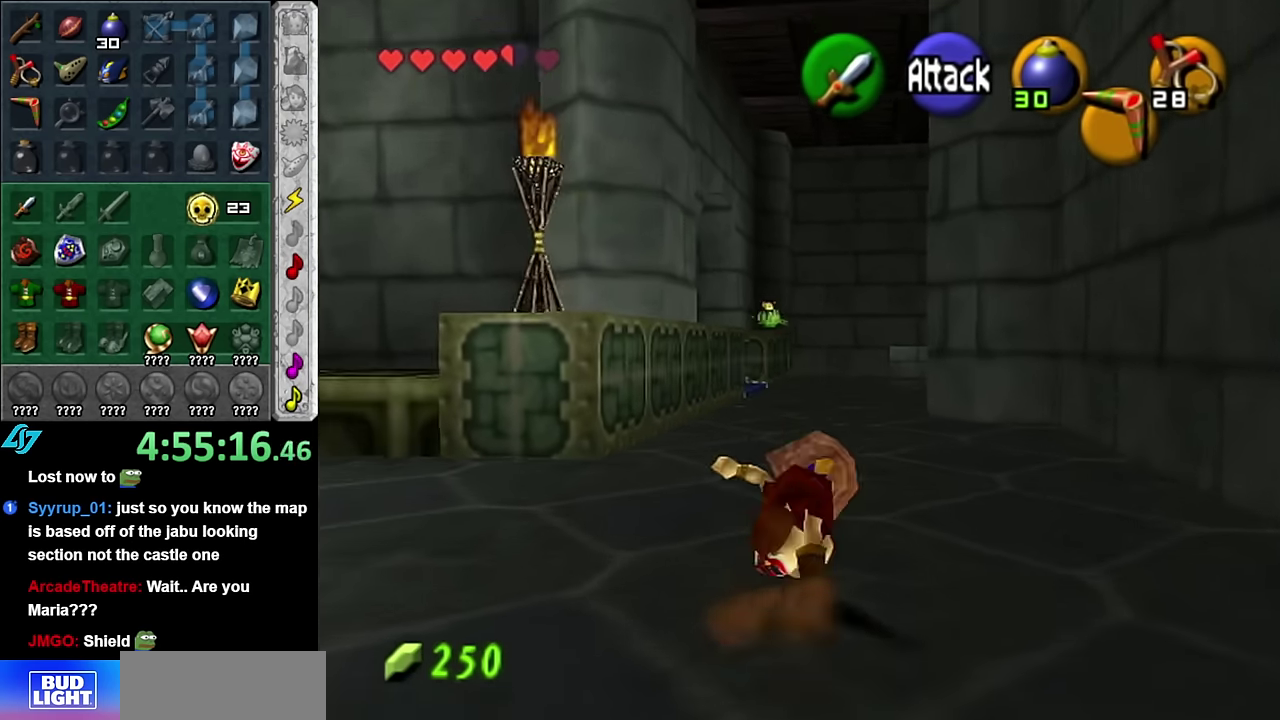
{"buttons": ["A"], "left_stick": "up", "right_stick": "center", "events": [[450, "A", "down"]]}
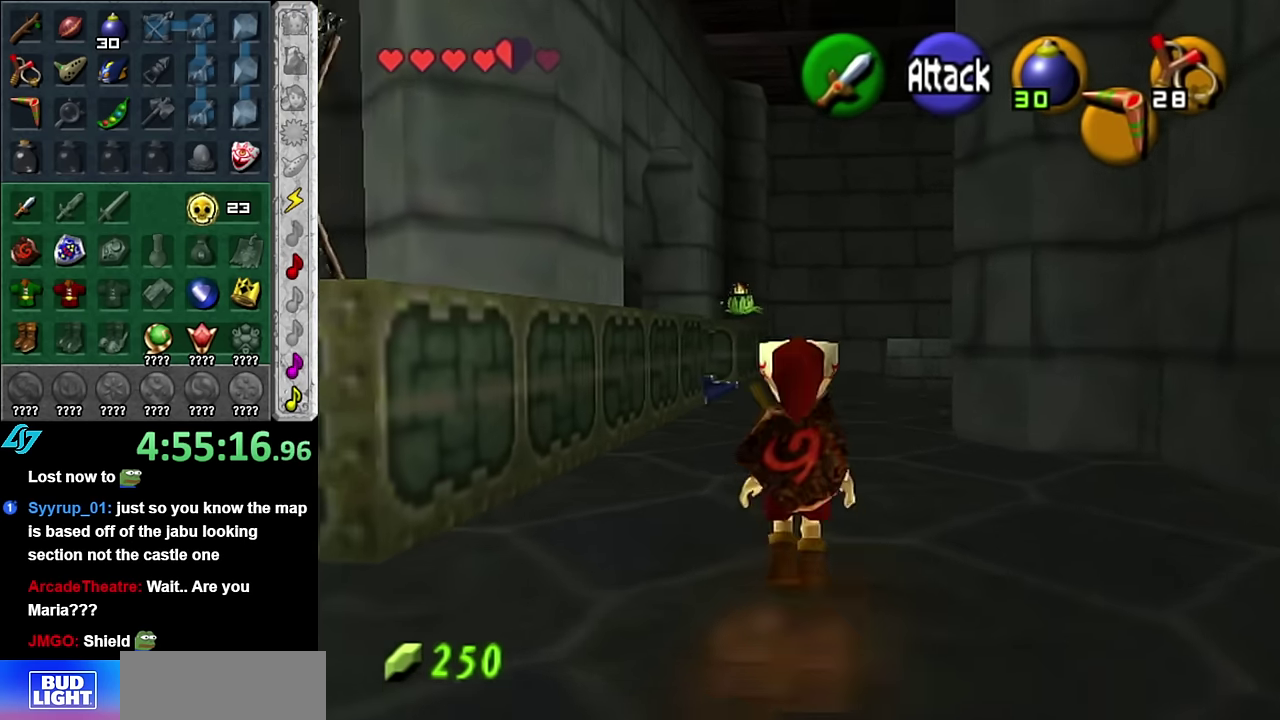
{"buttons": [], "left_stick": "up", "right_stick": "center", "events": [[83, "A", "up"]]}
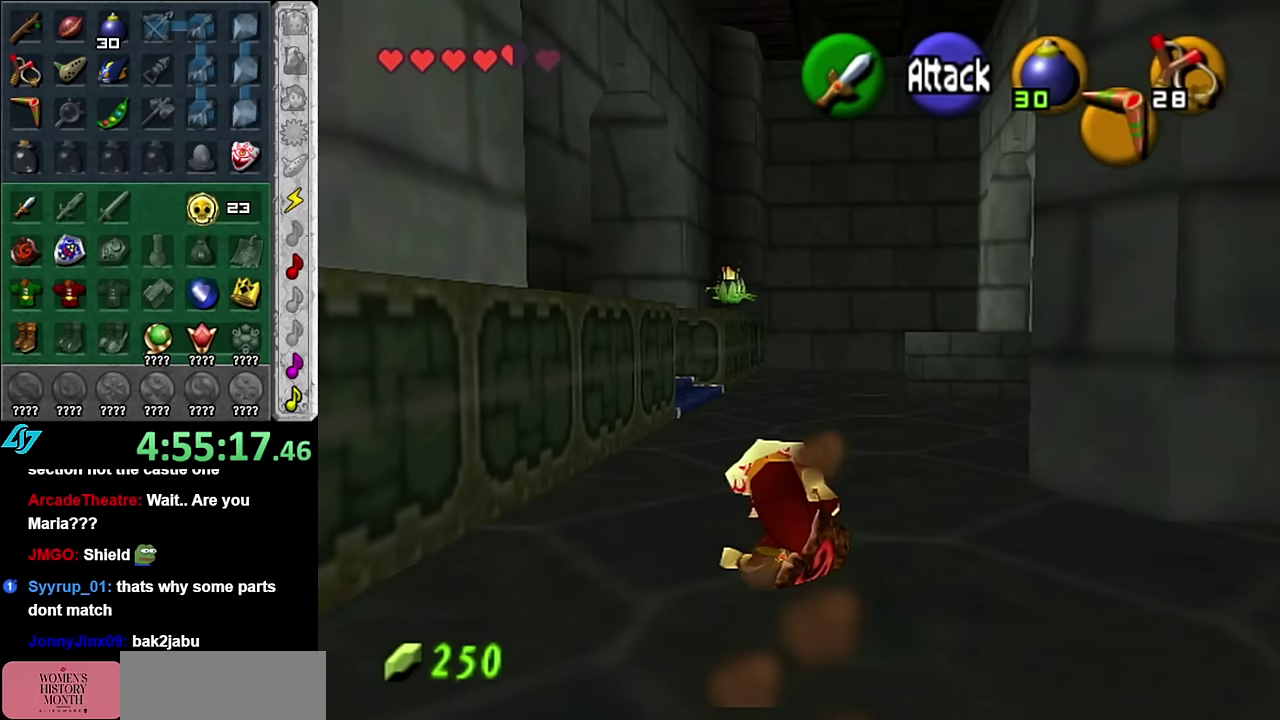
{"buttons": [], "left_stick": "up", "right_stick": "center", "events": [[200, "A", "down"], [350, "A", "up"]]}
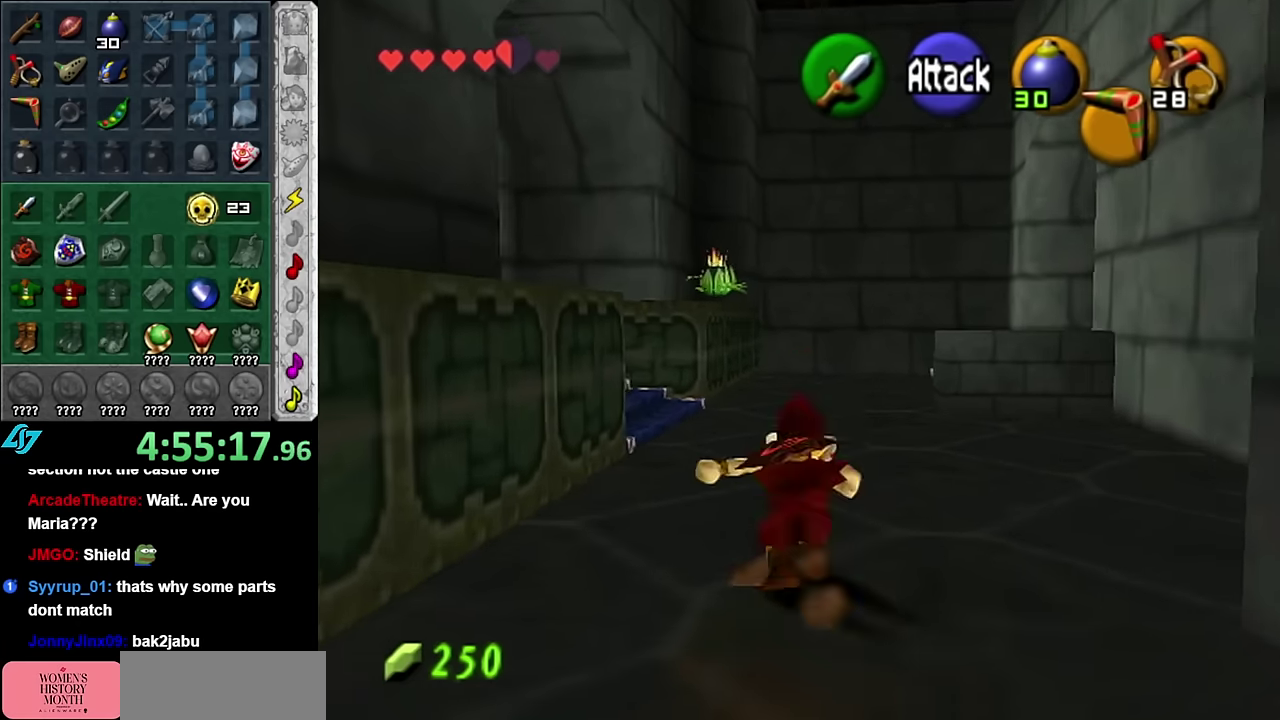
{"buttons": ["L1"], "left_stick": "center", "right_stick": "center", "events": [[300, "left_stick", "up-right"], [417, "L1", "down"], [450, "left_stick", "center"]]}
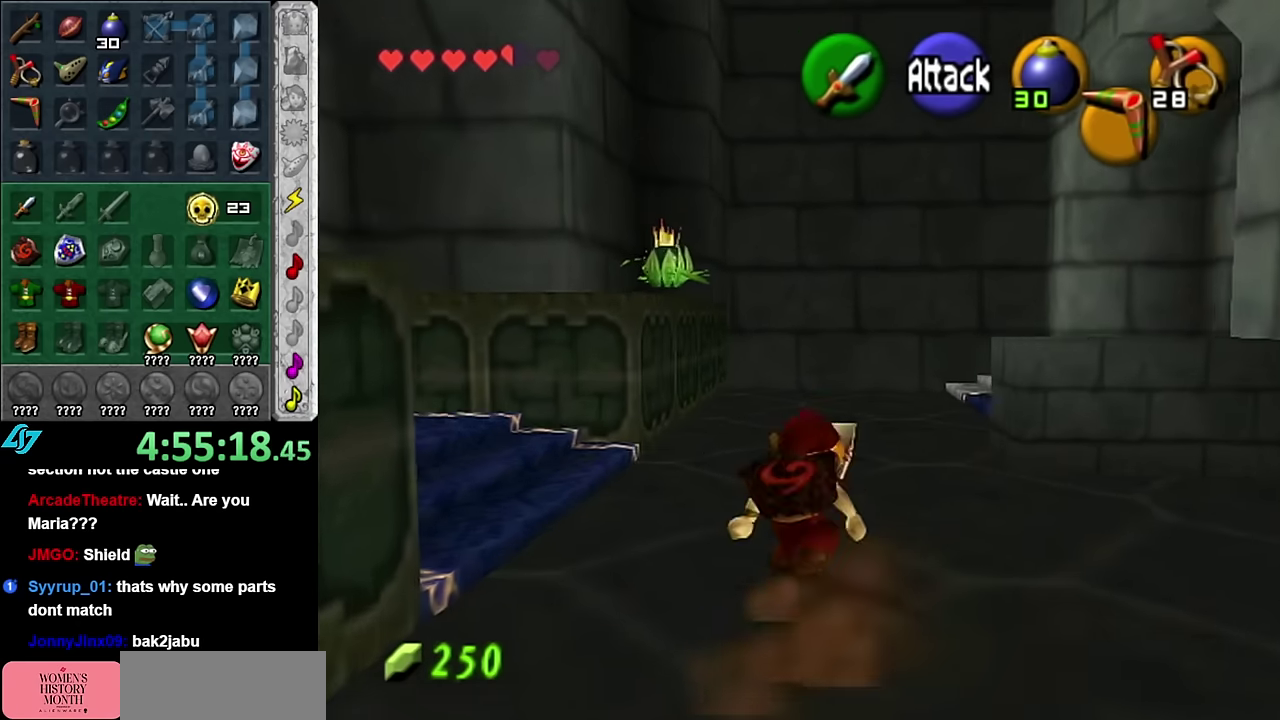
{"buttons": ["L1"], "left_stick": "down-left", "right_stick": "center", "events": [[50, "left_stick", "left"], [233, "left_stick", "down-left"]]}
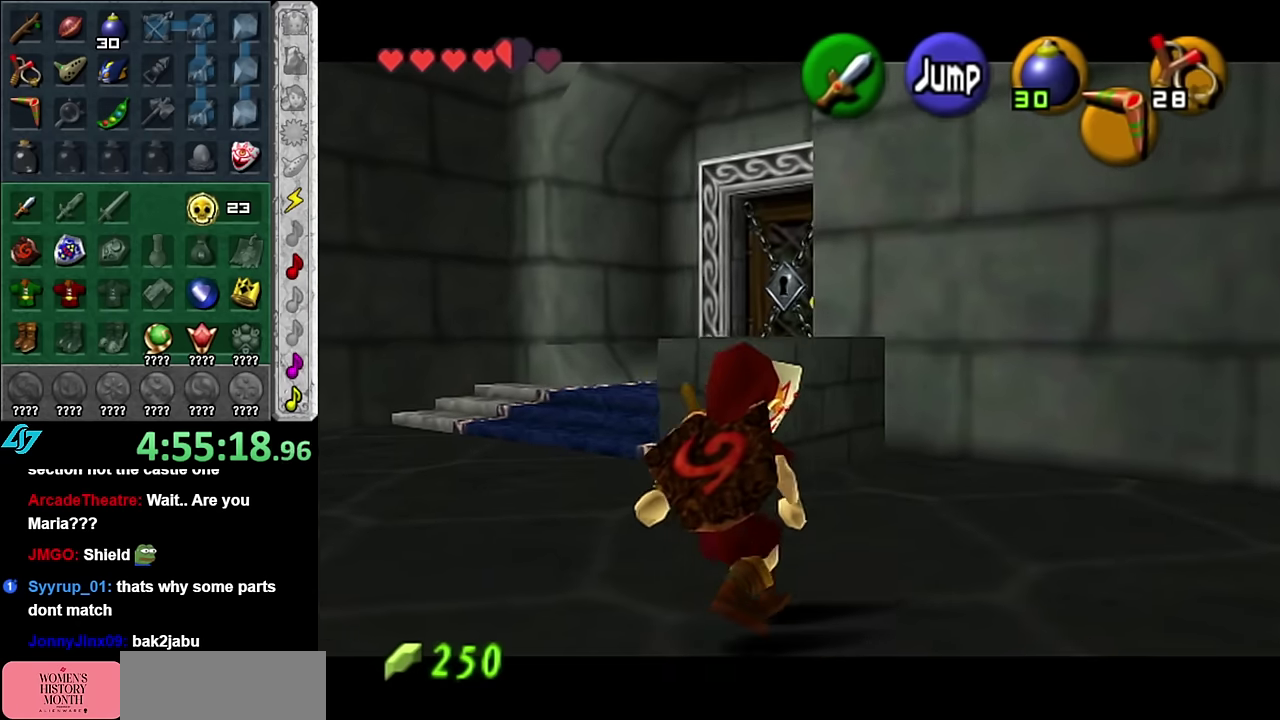
{"buttons": ["L1"], "left_stick": "center", "right_stick": "center", "events": [[133, "L1", "up"], [233, "left_stick", "down"], [417, "L1", "down"], [450, "left_stick", "center"]]}
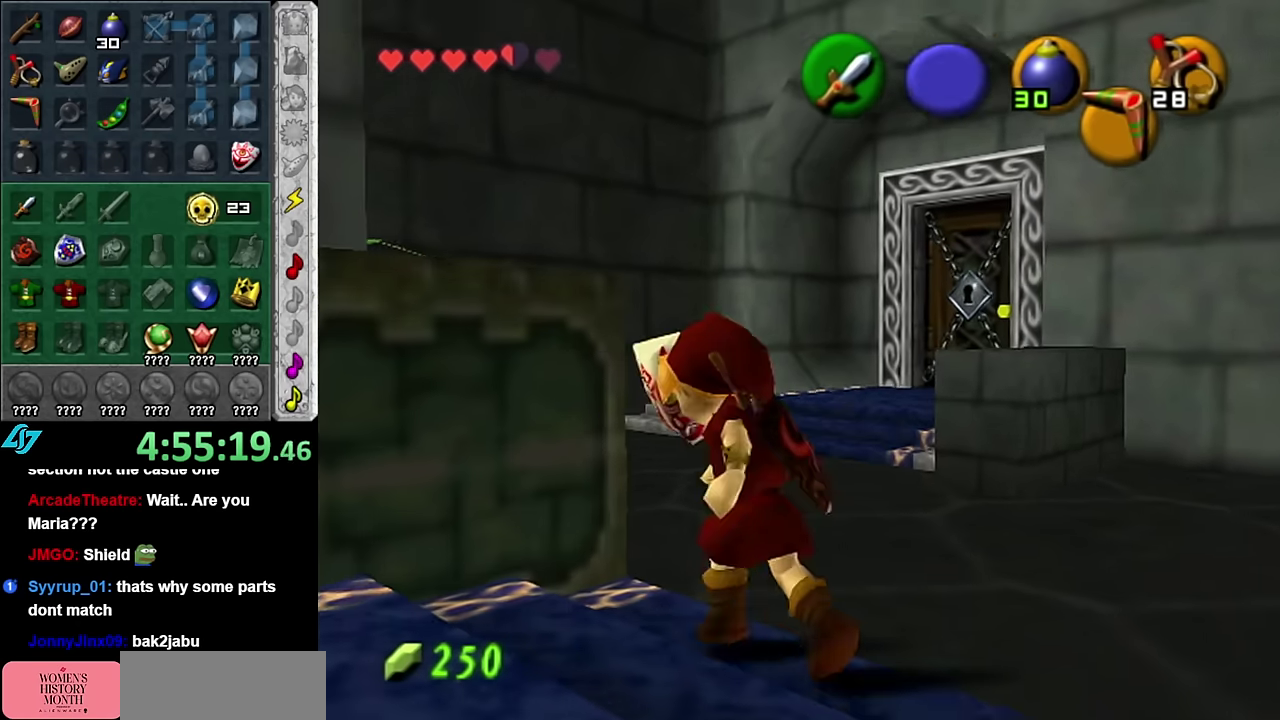
{"buttons": [], "left_stick": "down", "right_stick": "center", "events": [[117, "L1", "up"], [167, "left_stick", "down"]]}
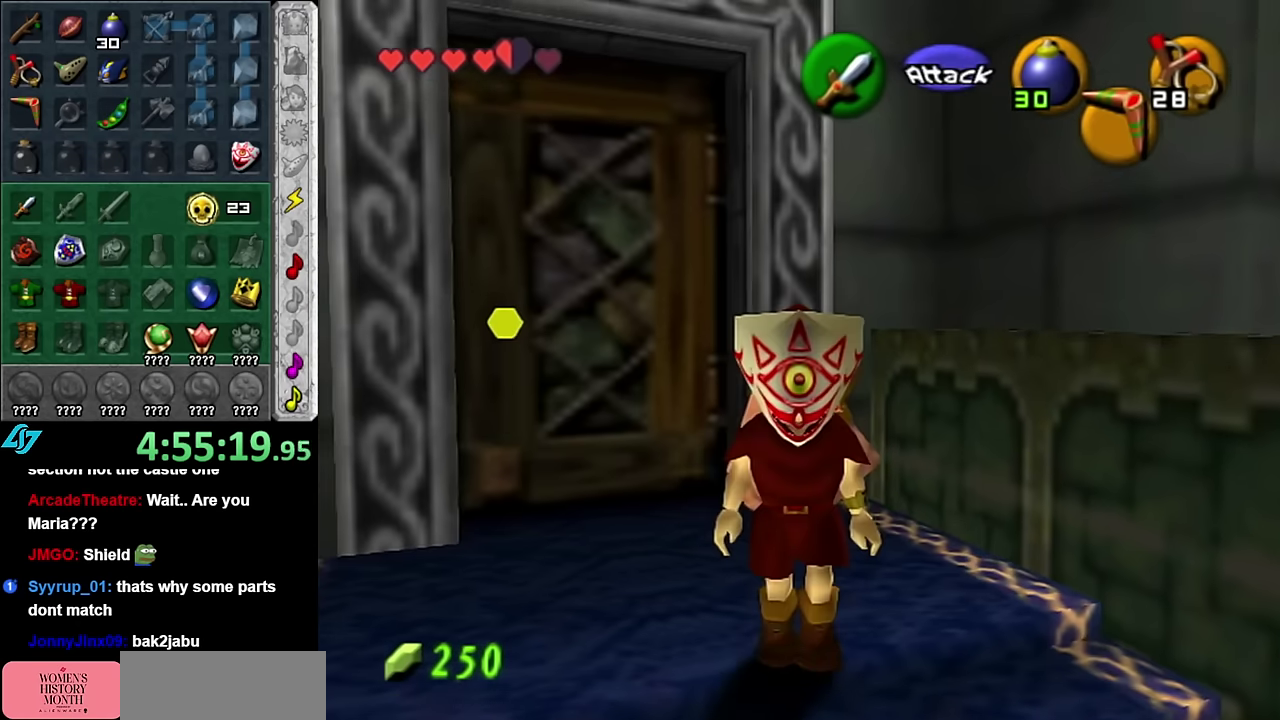
{"buttons": [], "left_stick": "left", "right_stick": "center", "events": [[50, "left_stick", "down-left"], [483, "left_stick", "left"]]}
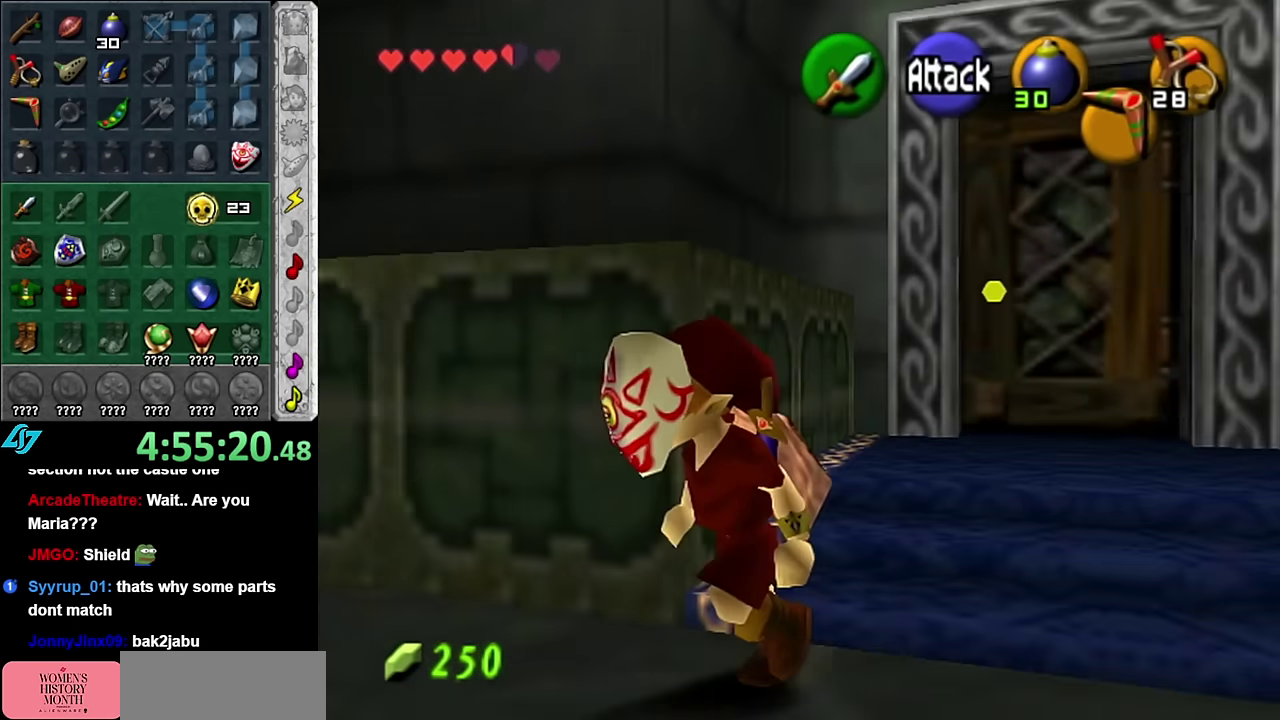
{"buttons": [], "left_stick": "up-left", "right_stick": "center", "events": [[100, "left_stick", "up-left"], [367, "A", "down"], [450, "A", "up"]]}
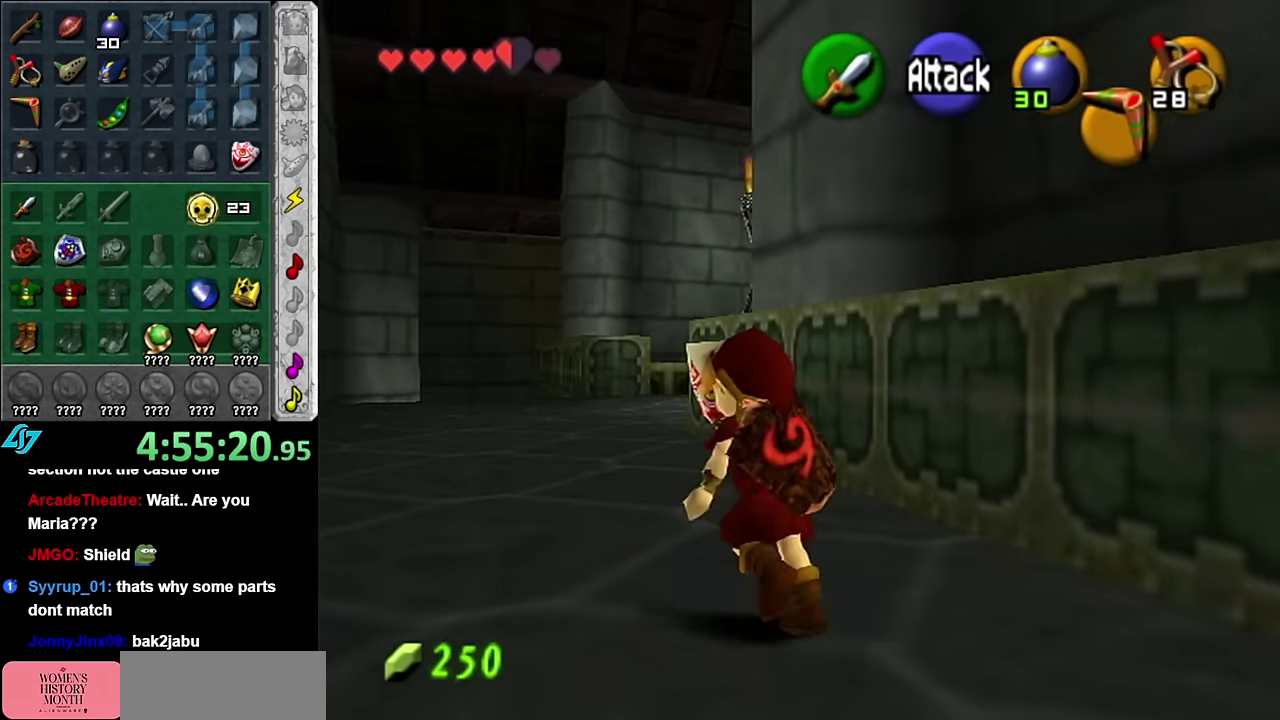
{"buttons": [], "left_stick": "up", "right_stick": "center", "events": [[50, "A", "down"], [167, "A", "up"], [350, "left_stick", "up"]]}